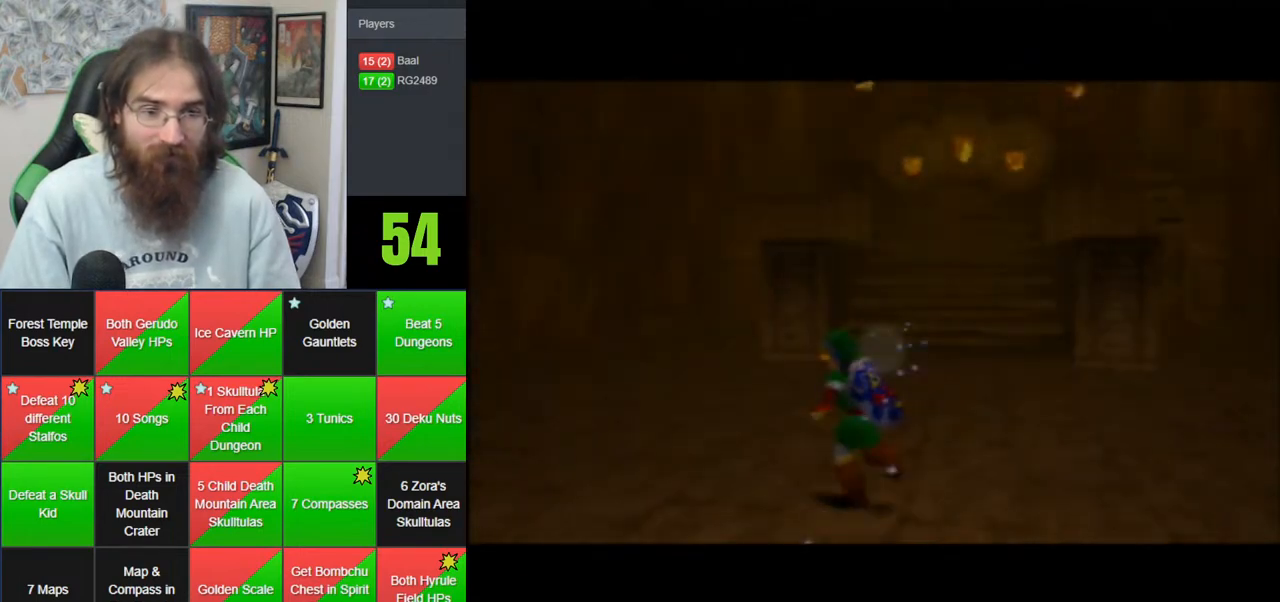
Gameplay with a controller (Nintendo layout); each line is a JSON object with the inputs held at the frame after it. "events" lists button and stick changes between this image and that frame as [ms after this image, input, new state], when the widget could be followed in between. Not read: B DPAD_DOWN DPAD_RIGHT DPAD_UP L1 L3 R1 R3 START X Y.
{"buttons": [], "left_stick": "up", "events": [[350, "A", "up"], [350, "left_stick", "up"]]}
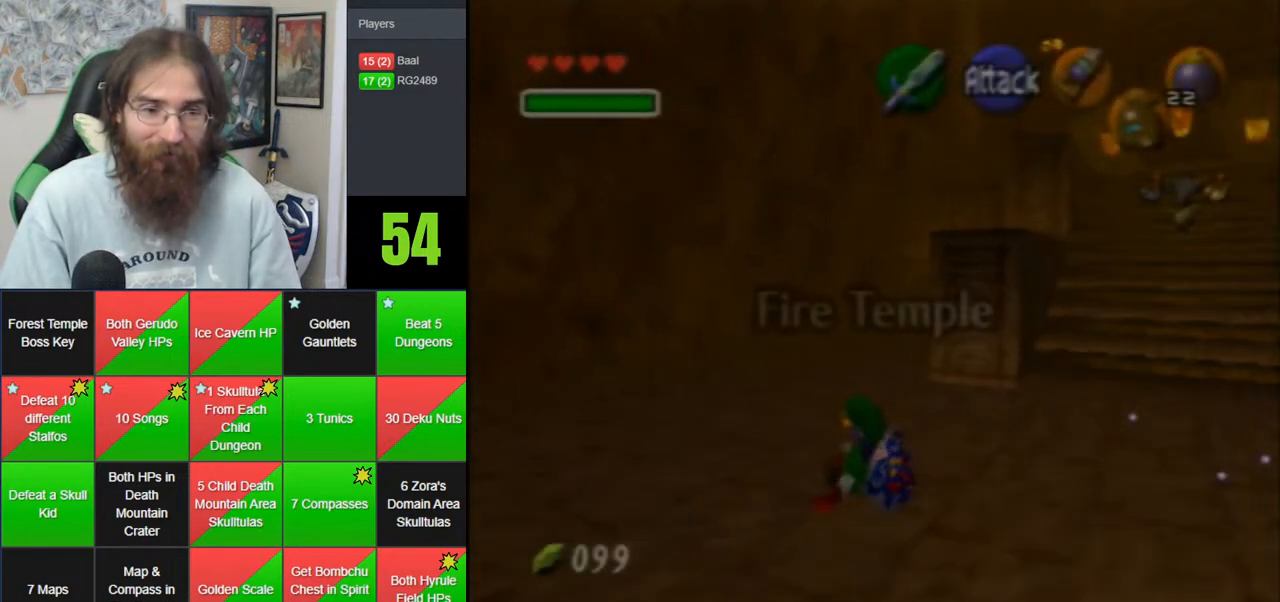
{"buttons": ["A"], "left_stick": "up", "events": [[133, "A", "down"]]}
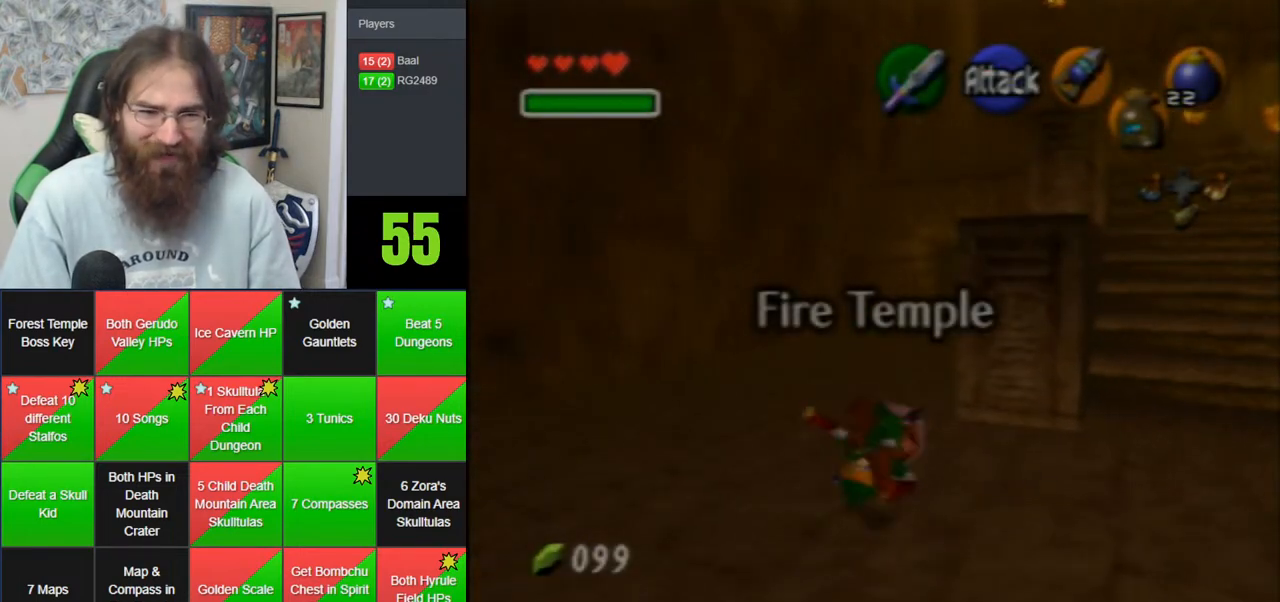
{"buttons": ["A"], "left_stick": "up", "events": [[100, "A", "up"], [383, "A", "down"]]}
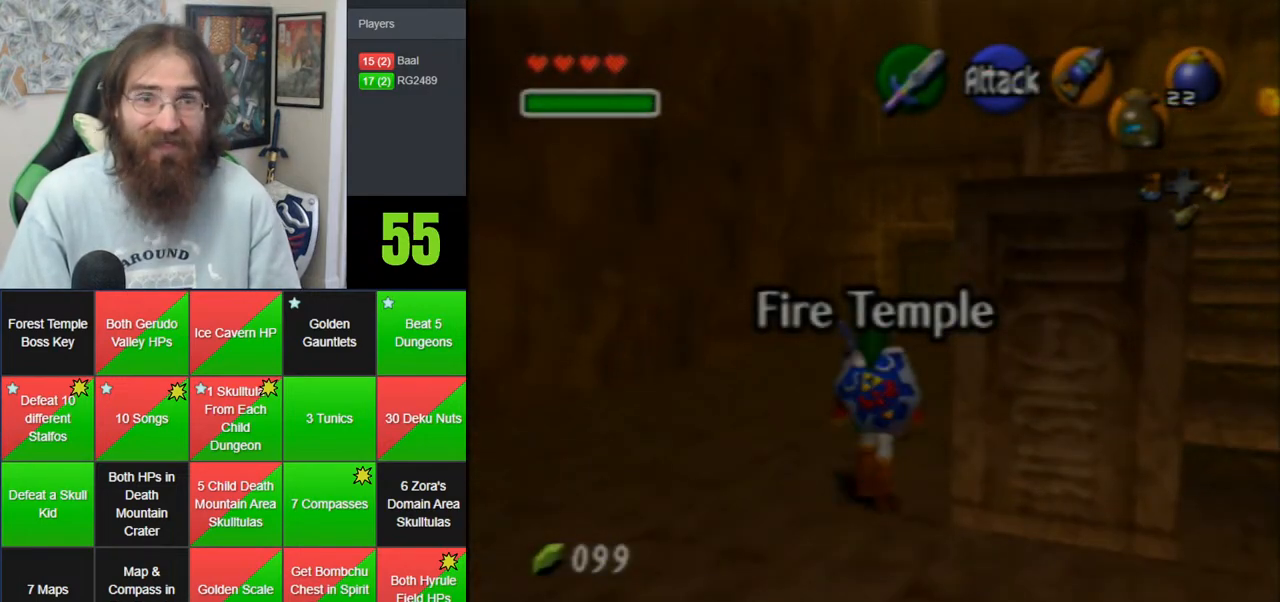
{"buttons": [], "left_stick": "up", "events": [[283, "A", "up"]]}
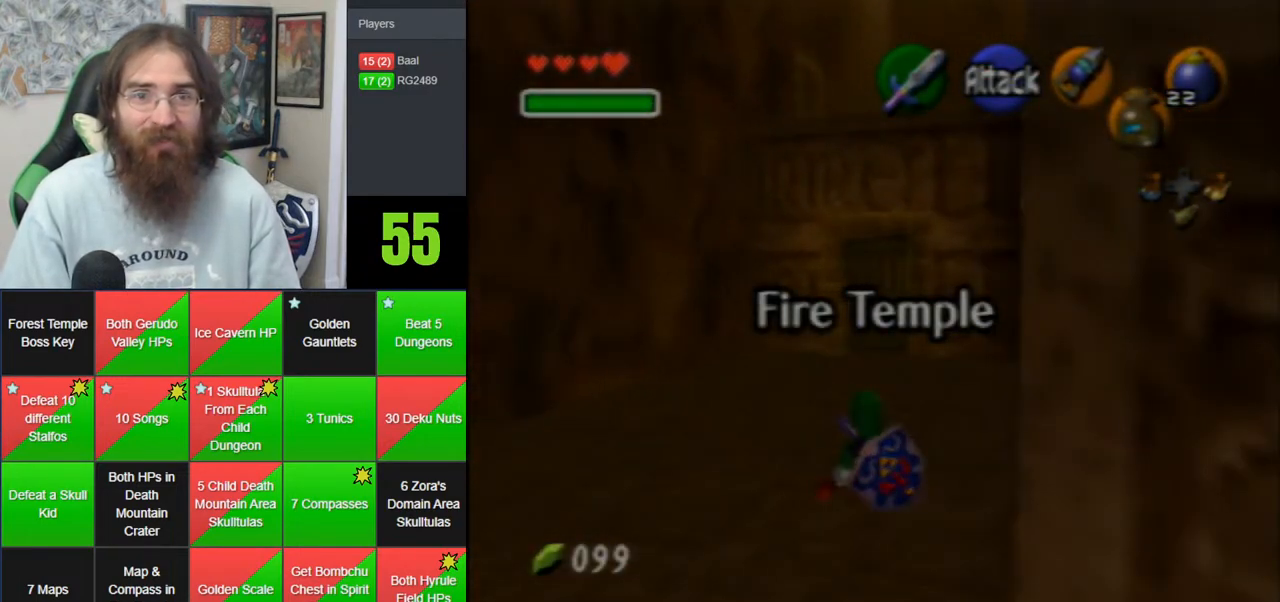
{"buttons": [], "left_stick": "up", "events": [[67, "A", "down"], [383, "A", "up"]]}
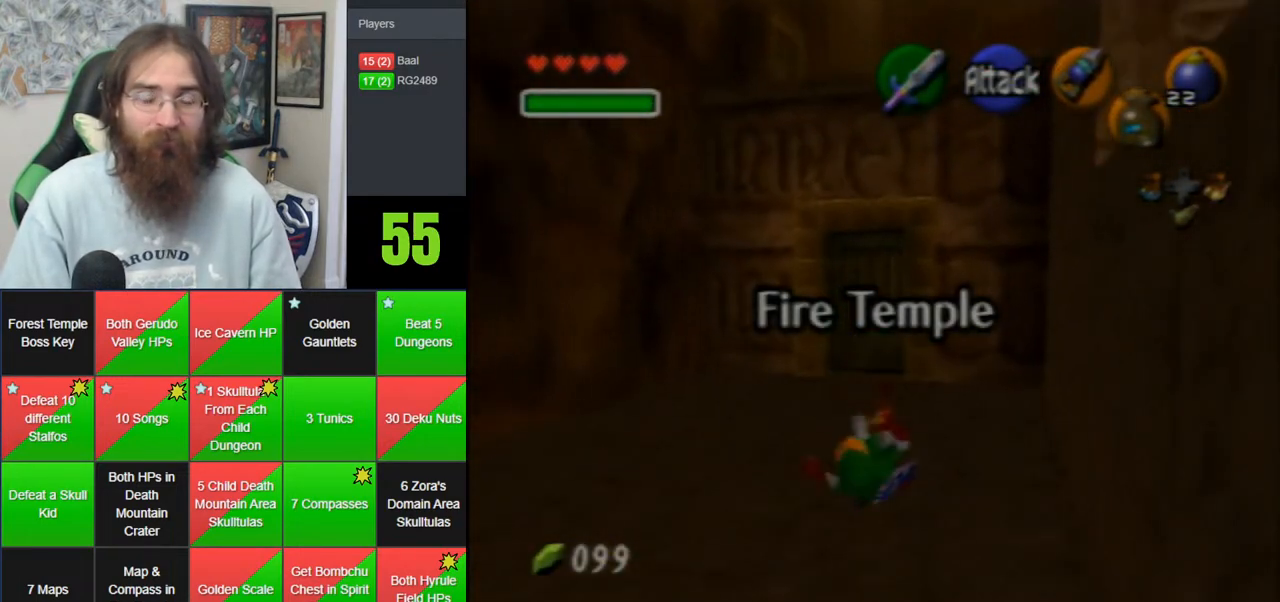
{"buttons": [], "left_stick": "up", "events": []}
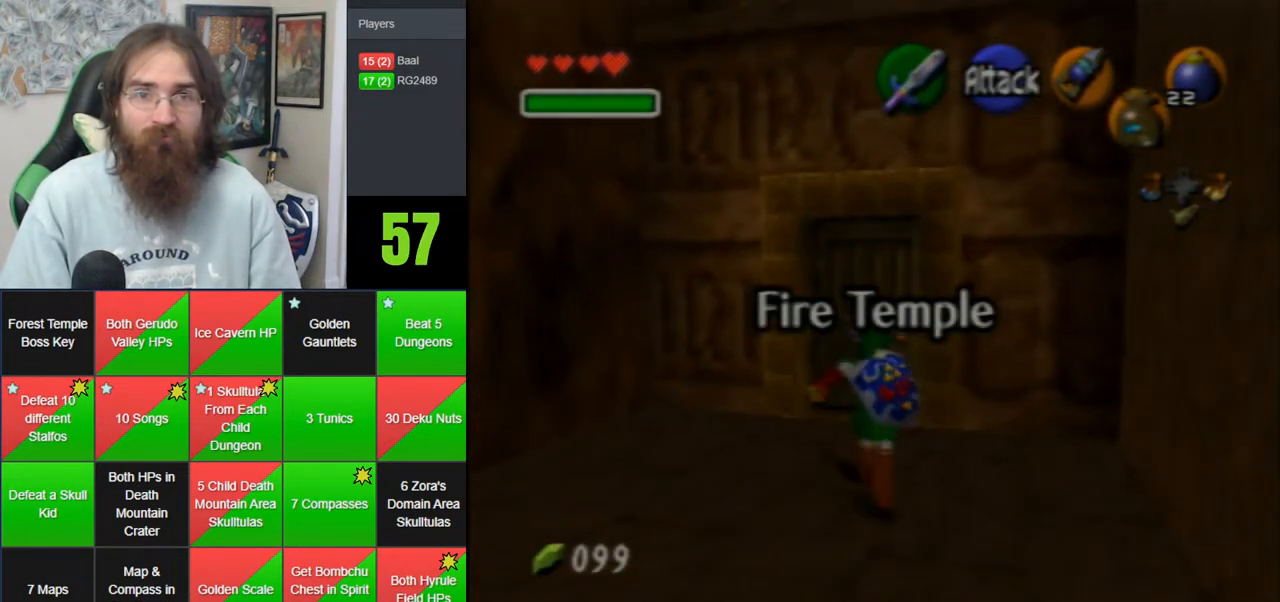
{"buttons": ["A"], "left_stick": "center", "events": [[283, "A", "down"], [317, "left_stick", "center"], [350, "A", "up"], [450, "A", "down"]]}
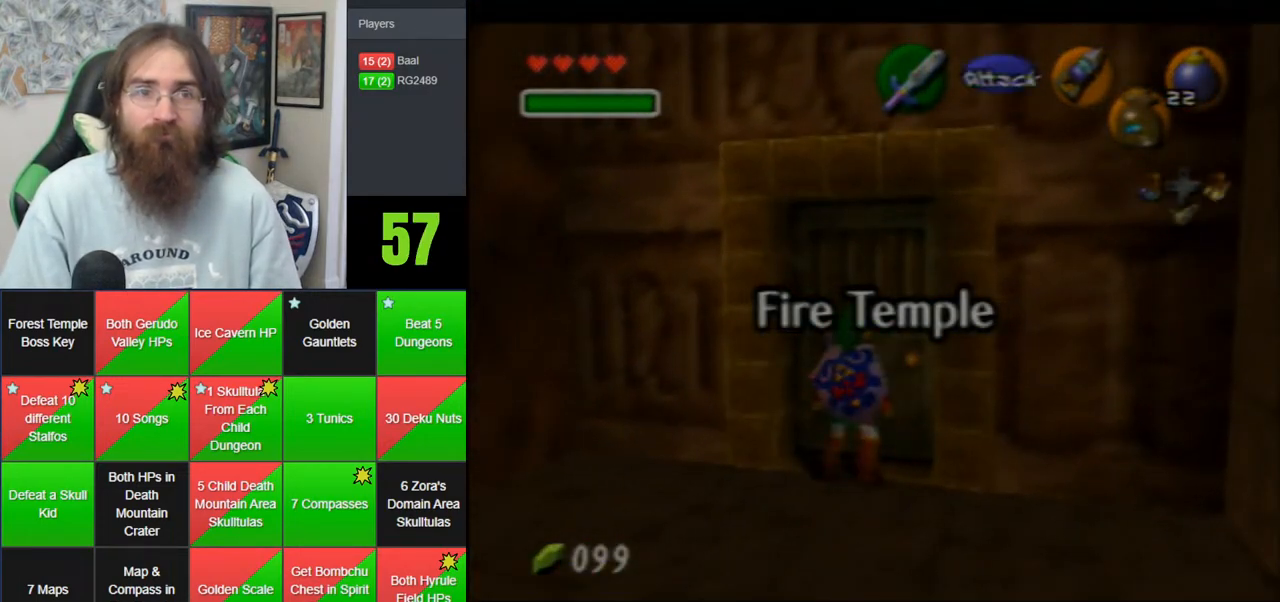
{"buttons": [], "left_stick": "up", "events": [[67, "A", "up"], [133, "A", "down"], [250, "A", "up"], [350, "A", "down"], [383, "left_stick", "up"], [483, "A", "up"]]}
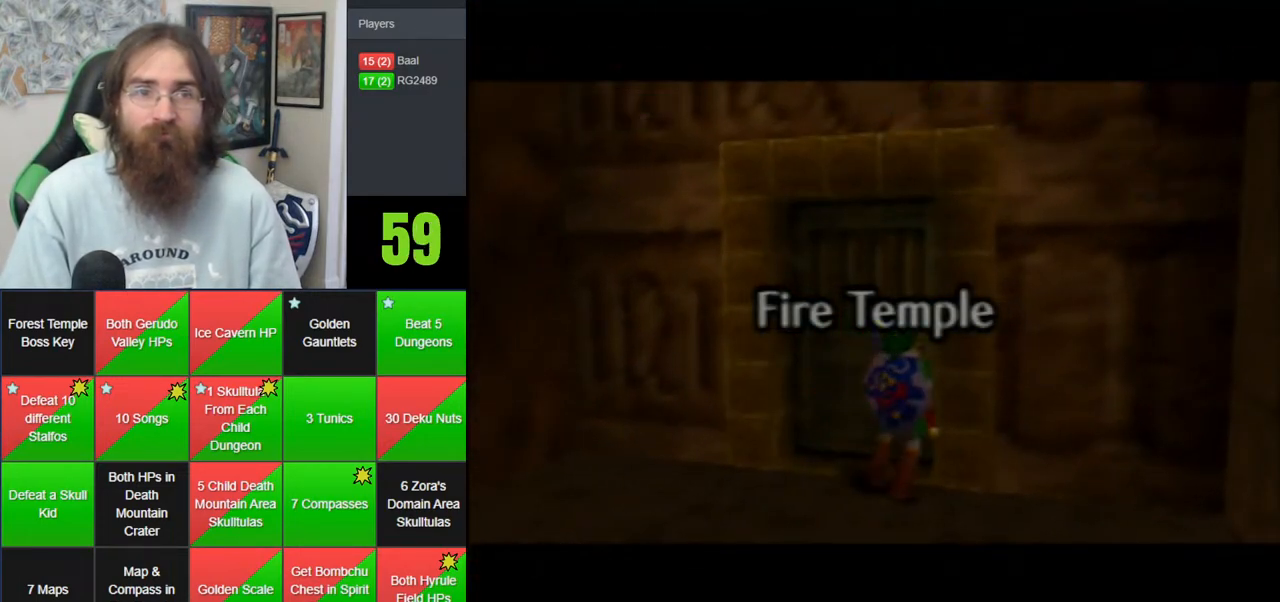
{"buttons": ["A"], "left_stick": "up", "events": [[33, "A", "down"], [167, "A", "up"], [233, "A", "down"], [383, "A", "up"], [450, "A", "down"]]}
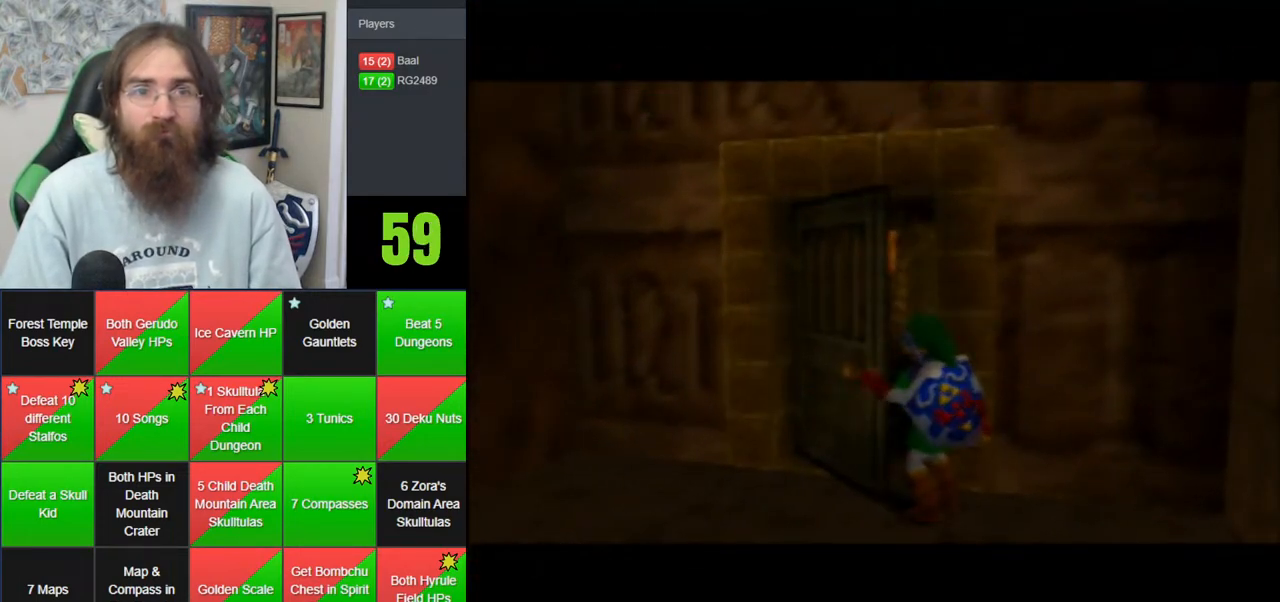
{"buttons": [], "left_stick": "up", "events": [[67, "A", "up"], [133, "A", "down"], [250, "A", "up"], [350, "A", "down"], [450, "A", "up"]]}
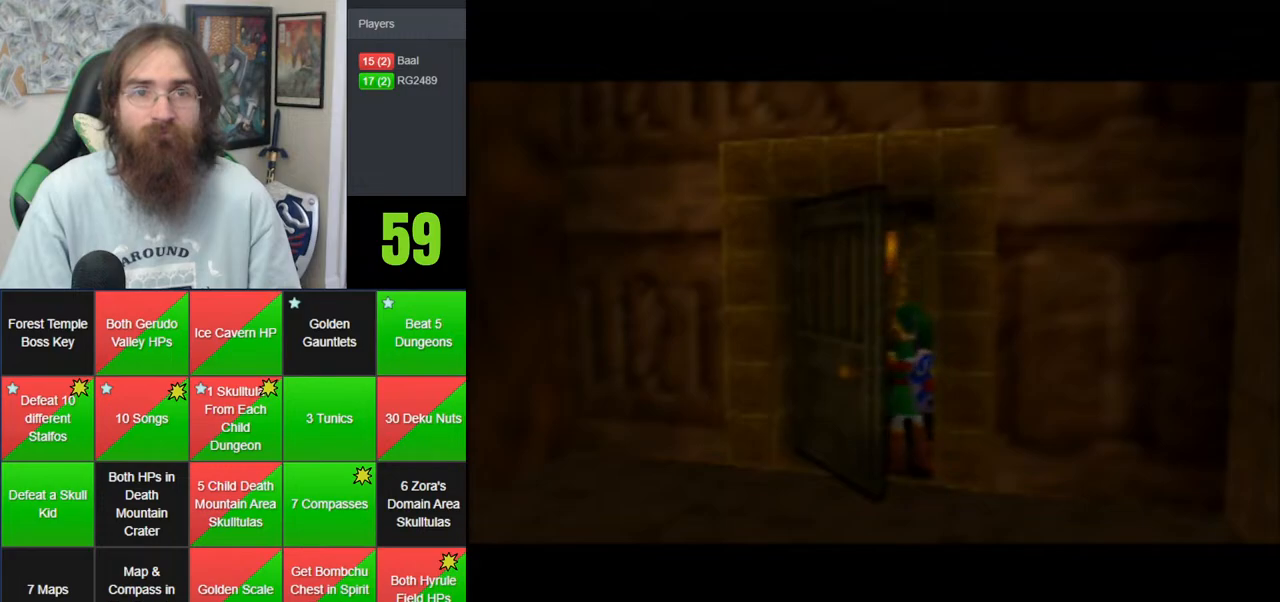
{"buttons": ["A"], "left_stick": "up", "events": [[33, "A", "down"], [167, "A", "up"], [233, "A", "down"], [350, "A", "up"], [417, "A", "down"]]}
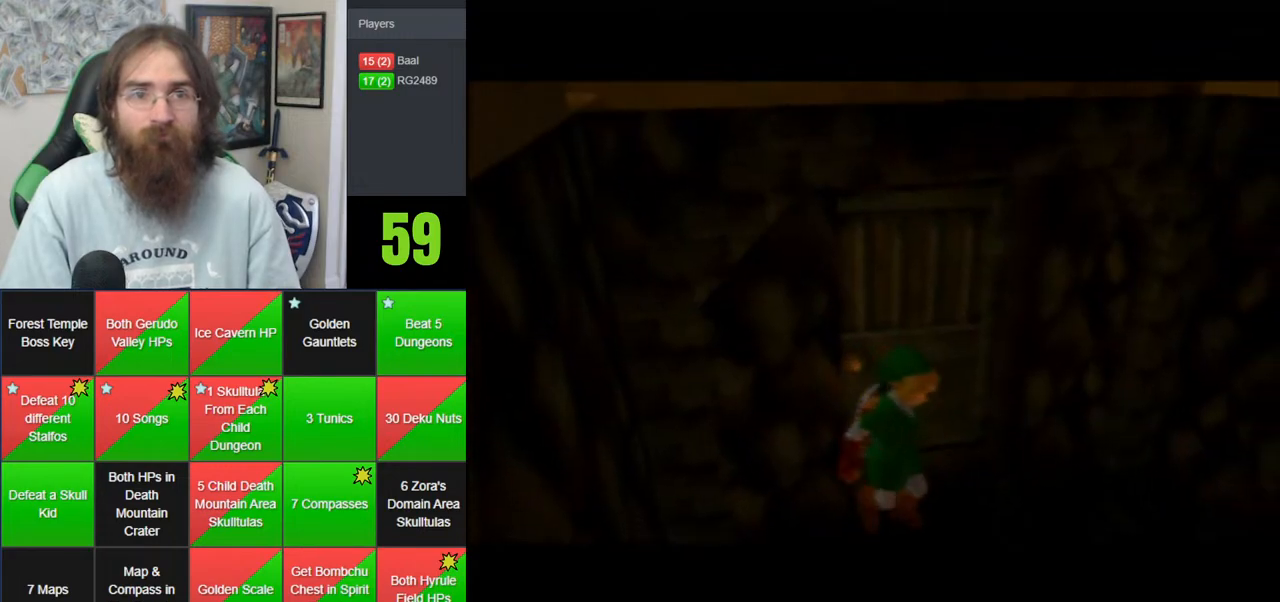
{"buttons": [], "left_stick": "up", "events": [[33, "A", "up"], [100, "A", "down"], [233, "A", "up"]]}
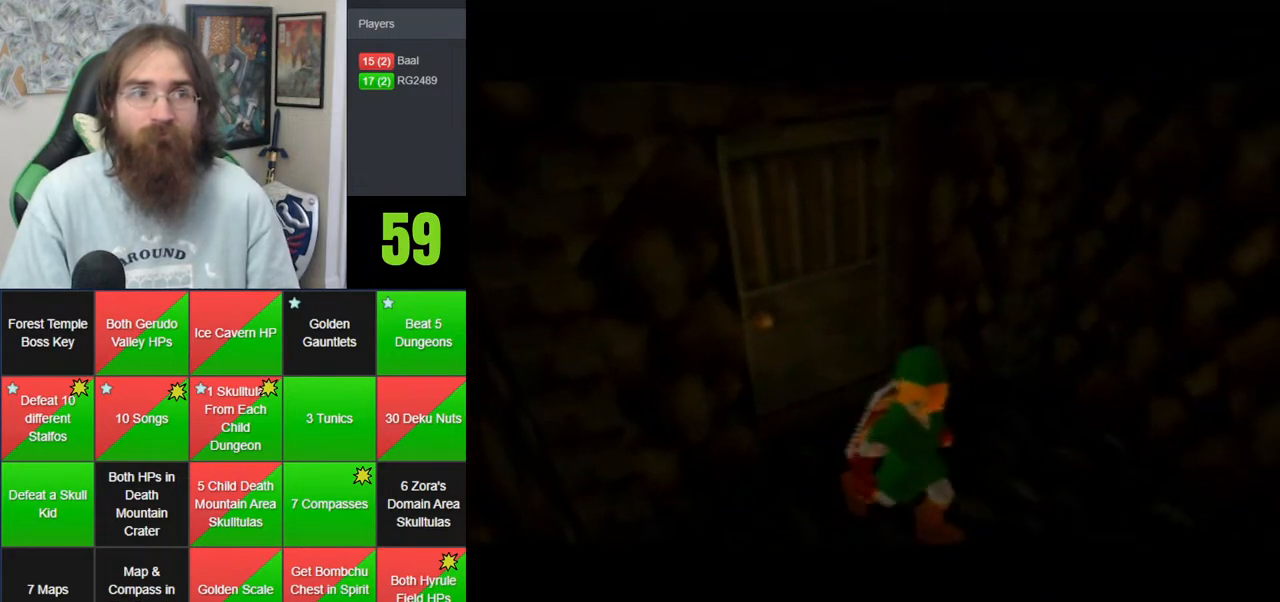
{"buttons": [], "left_stick": "up", "events": []}
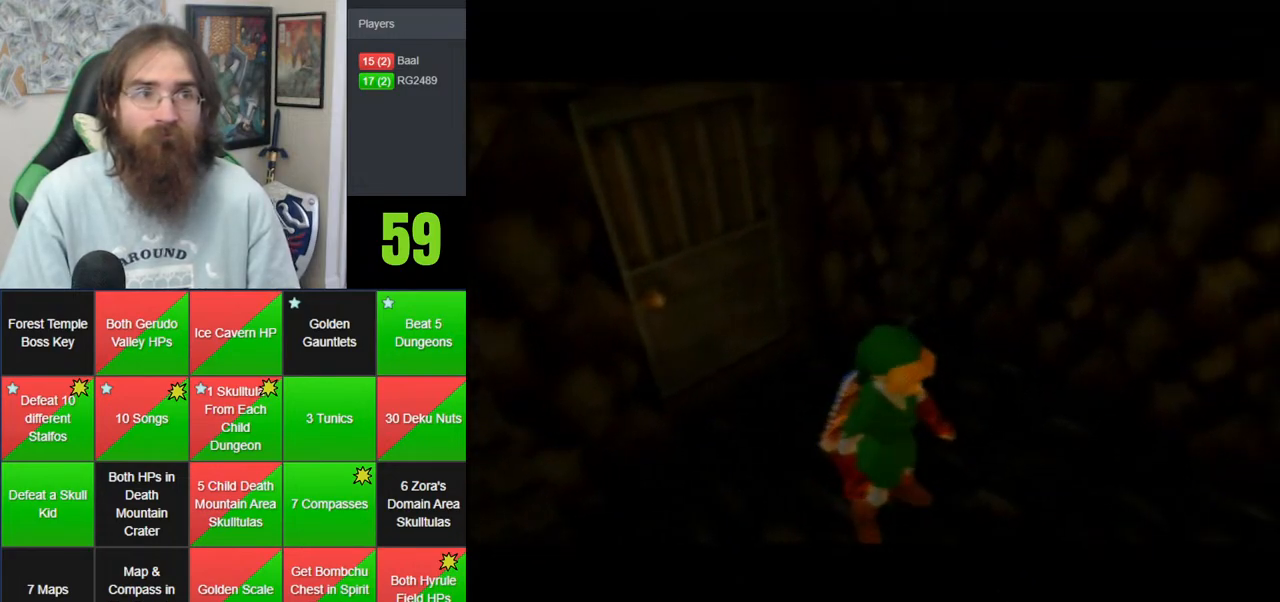
{"buttons": ["A"], "left_stick": "up", "events": [[417, "A", "down"]]}
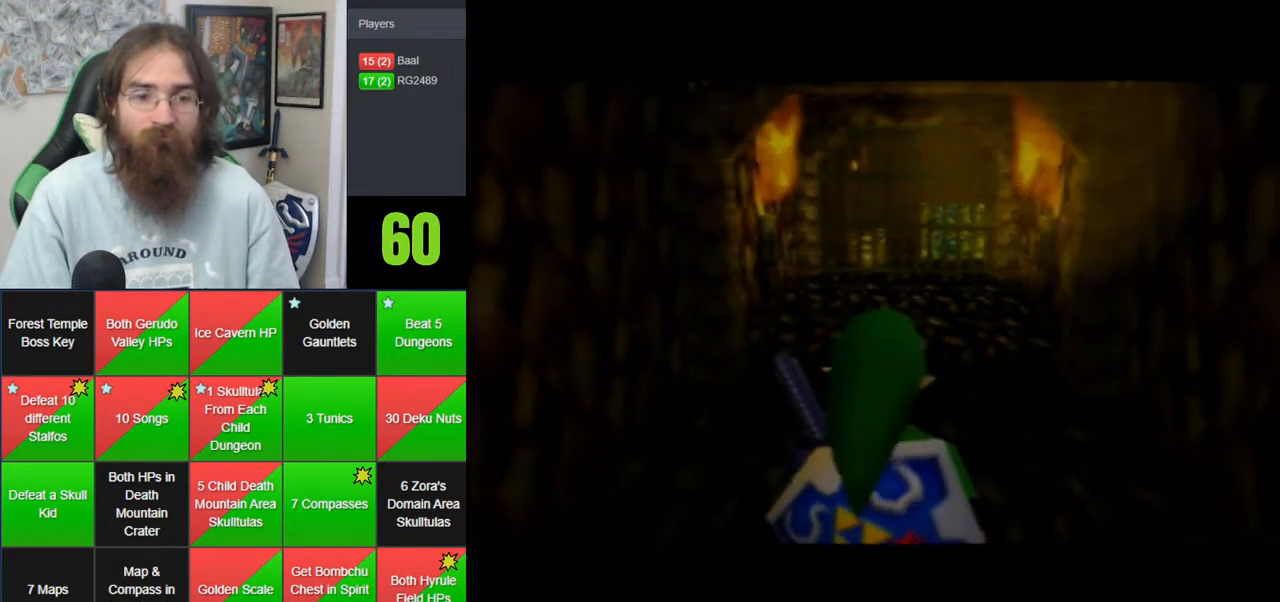
{"buttons": [], "left_stick": "up", "events": [[17, "A", "up"], [67, "A", "down"], [317, "A", "up"]]}
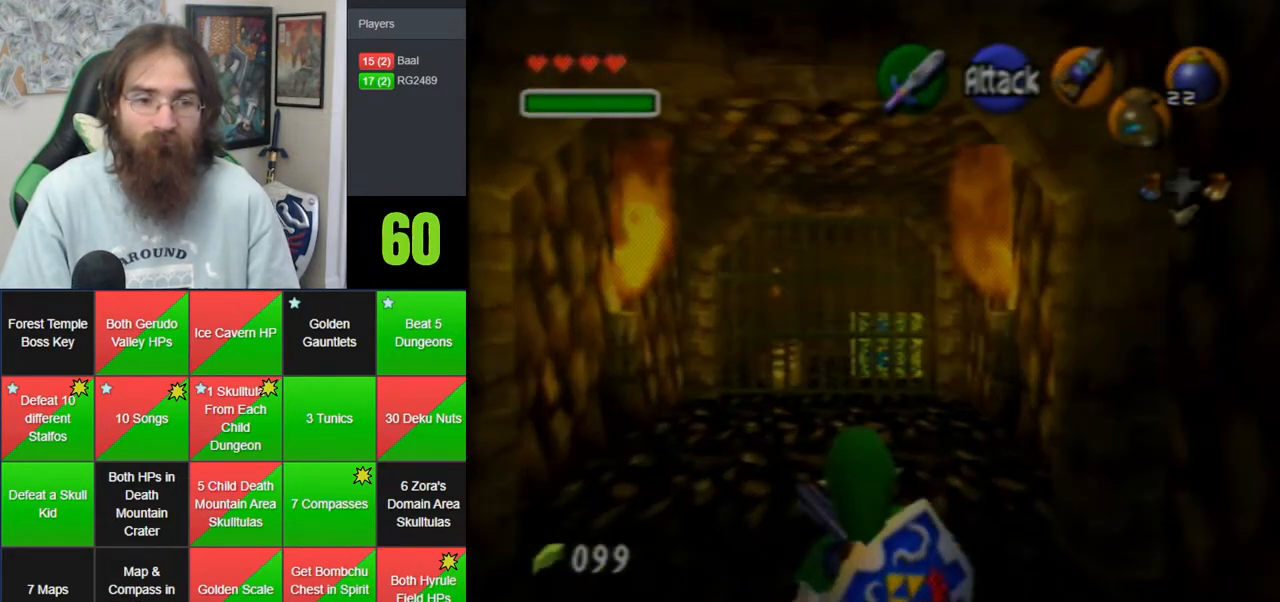
{"buttons": [], "left_stick": "up", "events": []}
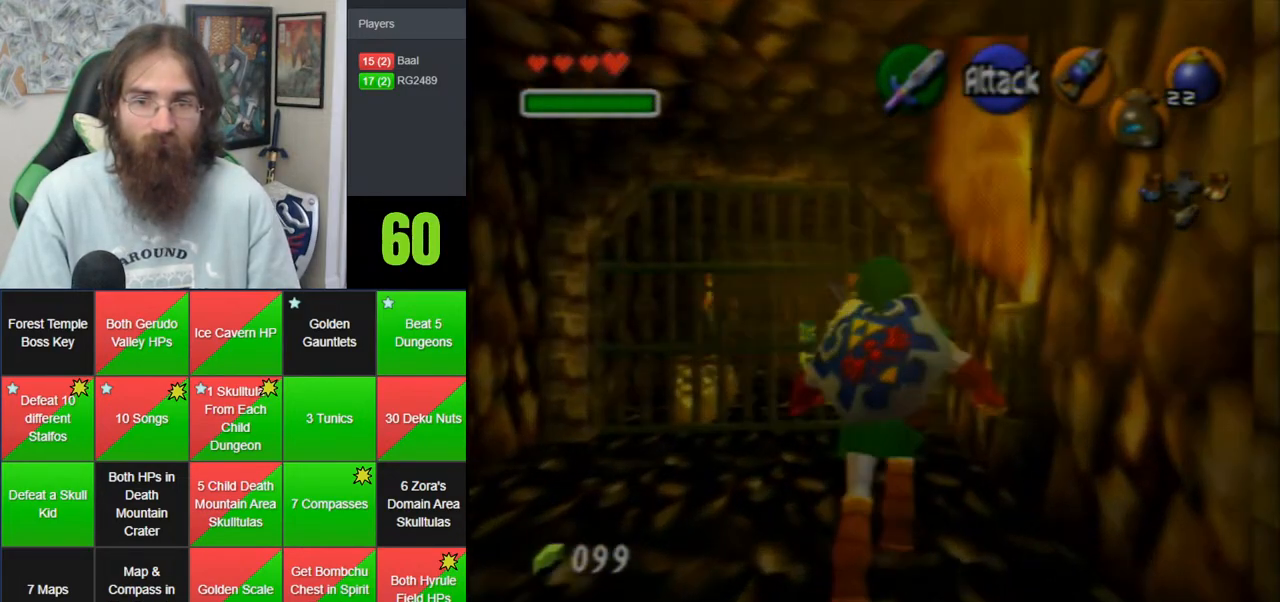
{"buttons": [], "left_stick": "up-right", "events": [[417, "left_stick", "up-right"]]}
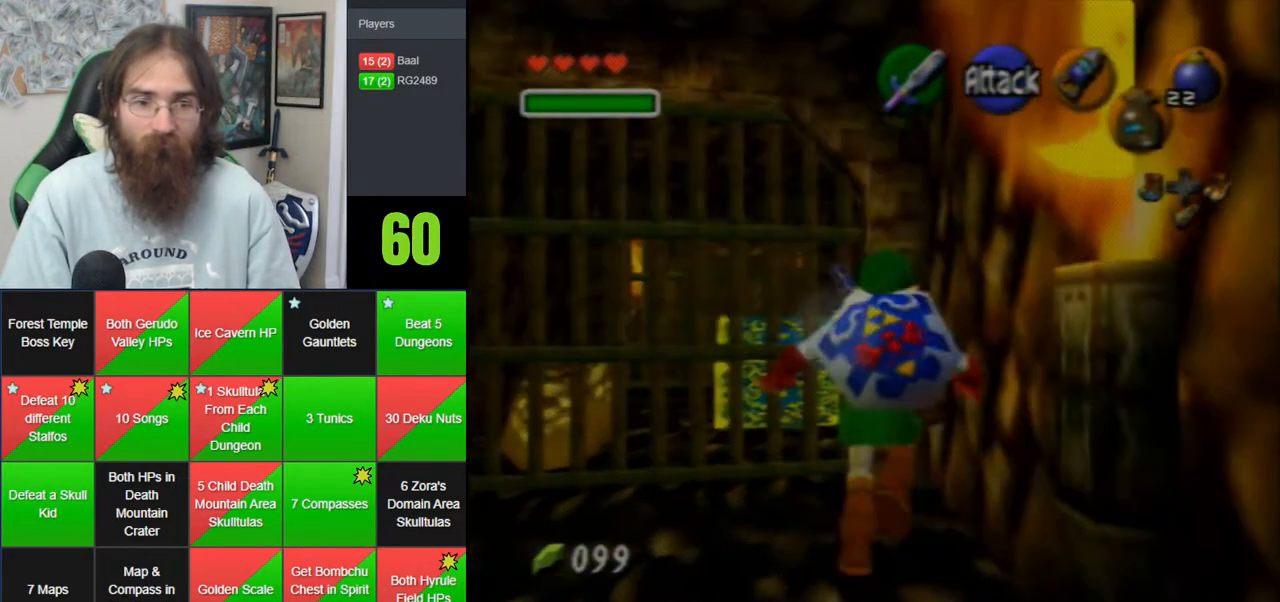
{"buttons": ["Z"], "left_stick": "down", "events": [[200, "Z", "down"], [200, "left_stick", "center"], [317, "left_stick", "down"]]}
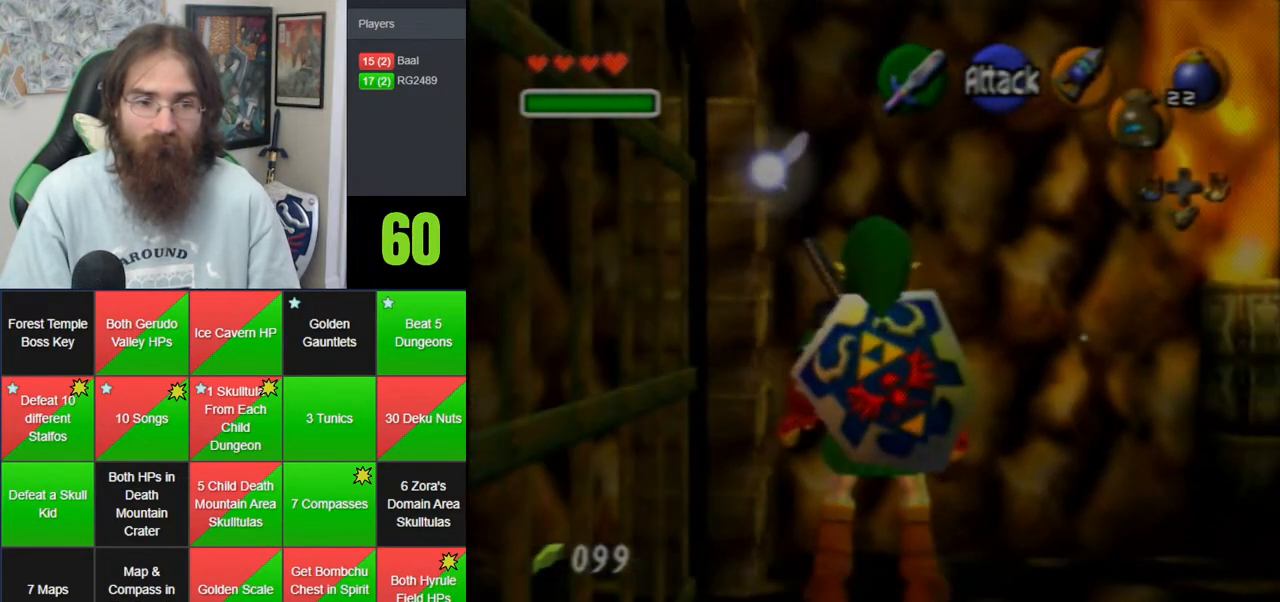
{"buttons": ["Z"], "left_stick": "up", "events": [[283, "left_stick", "up"]]}
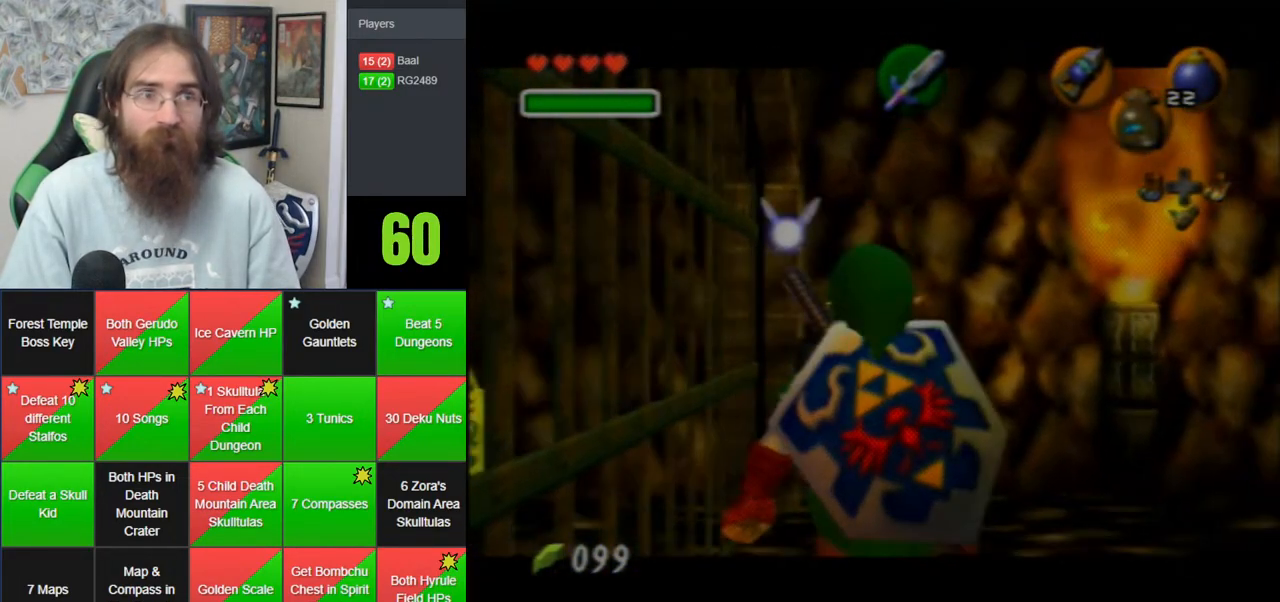
{"buttons": ["Z"], "left_stick": "up", "events": [[33, "A", "down"], [133, "A", "up"], [200, "A", "down"], [317, "A", "up"], [383, "A", "down"], [500, "A", "up"]]}
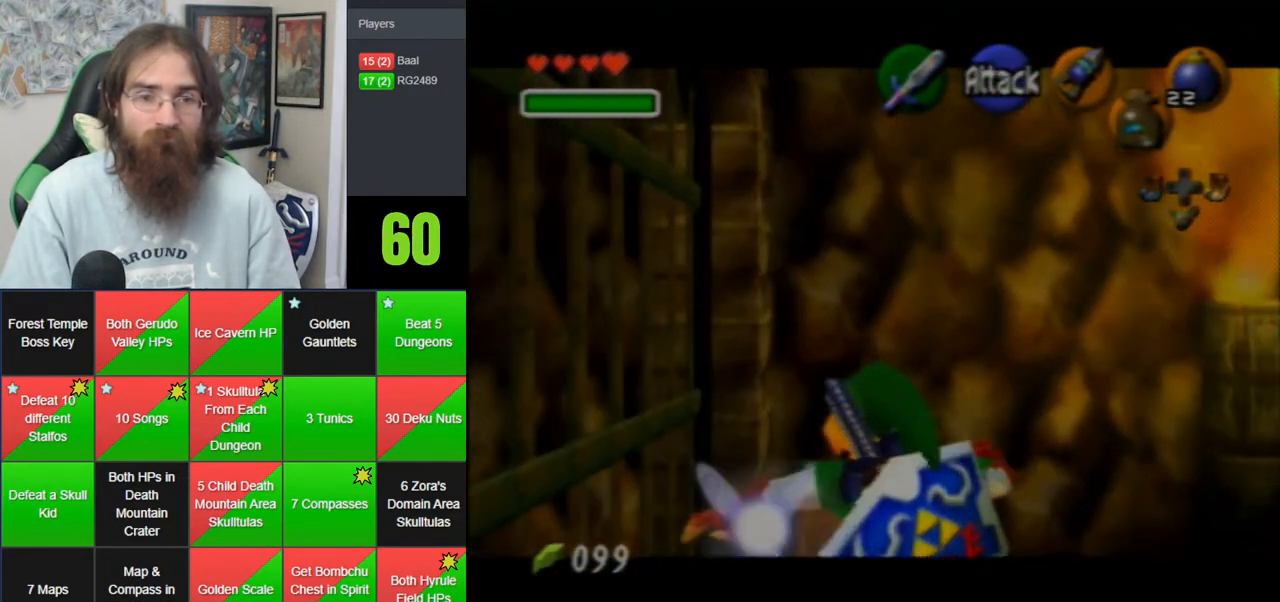
{"buttons": ["Z"], "left_stick": "center", "events": [[67, "left_stick", "center"]]}
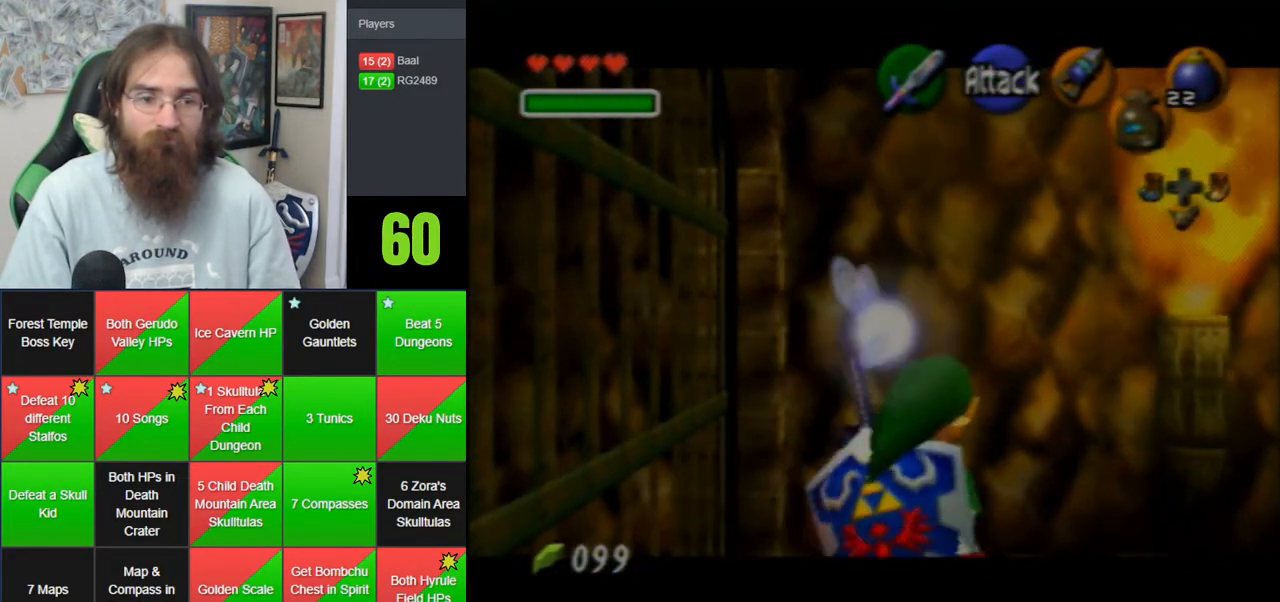
{"buttons": ["A", "Z"], "left_stick": "center", "events": [[33, "C_RIGHT", "down"], [267, "C_RIGHT", "up"], [383, "A", "down"]]}
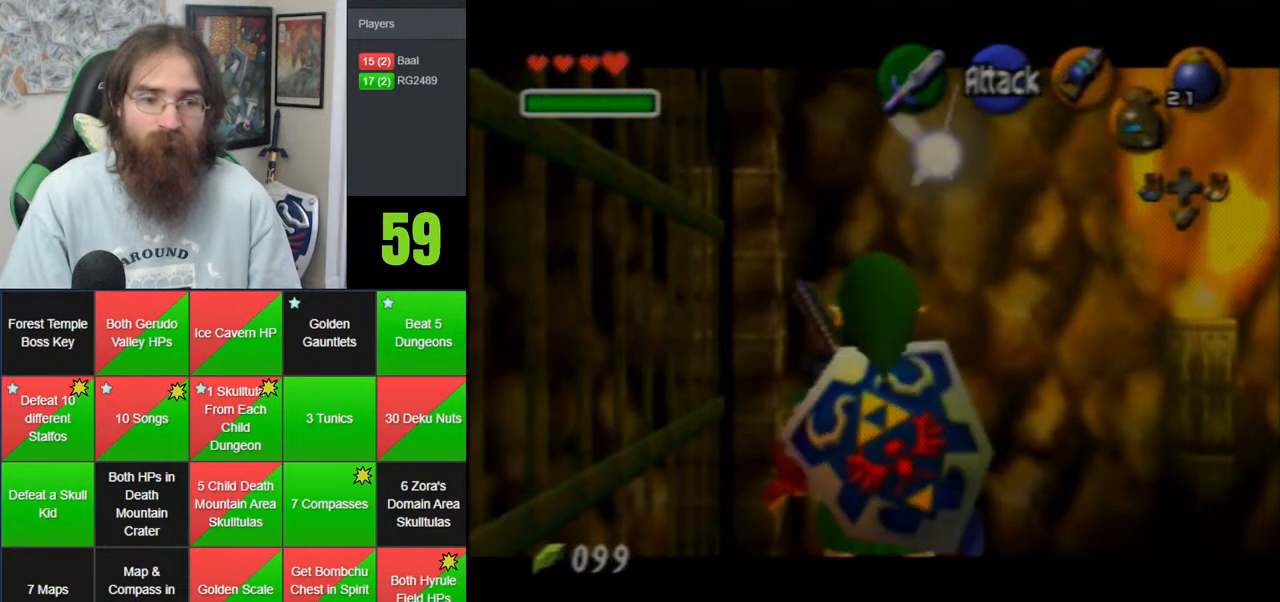
{"buttons": ["A", "Z"], "left_stick": "down", "events": [[200, "A", "up"], [467, "left_stick", "down"], [500, "A", "down"]]}
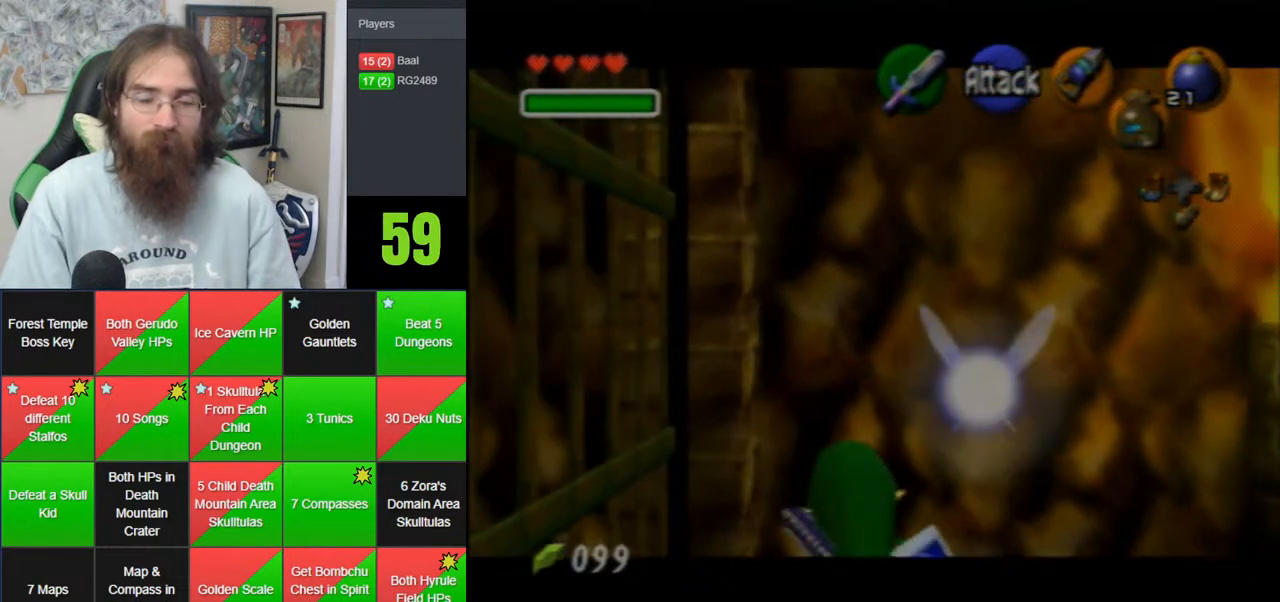
{"buttons": ["Z"], "left_stick": "center", "events": [[167, "A", "up"], [167, "left_stick", "center"]]}
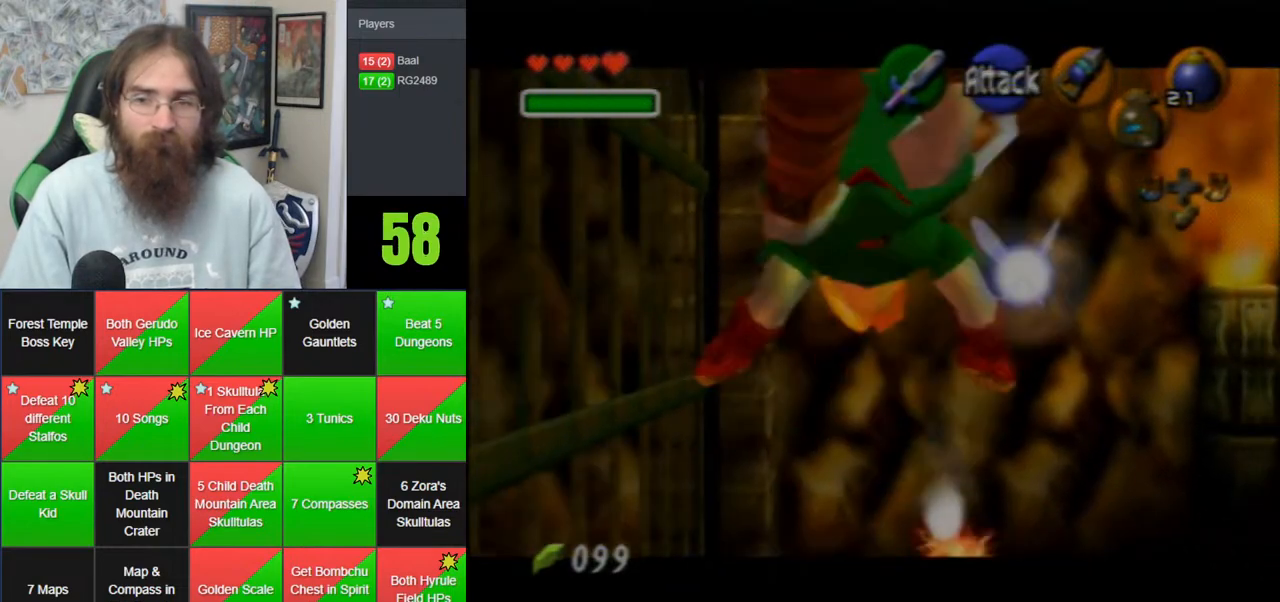
{"buttons": ["Z"], "left_stick": "center", "events": [[200, "C_LEFT", "down"], [417, "C_LEFT", "up"]]}
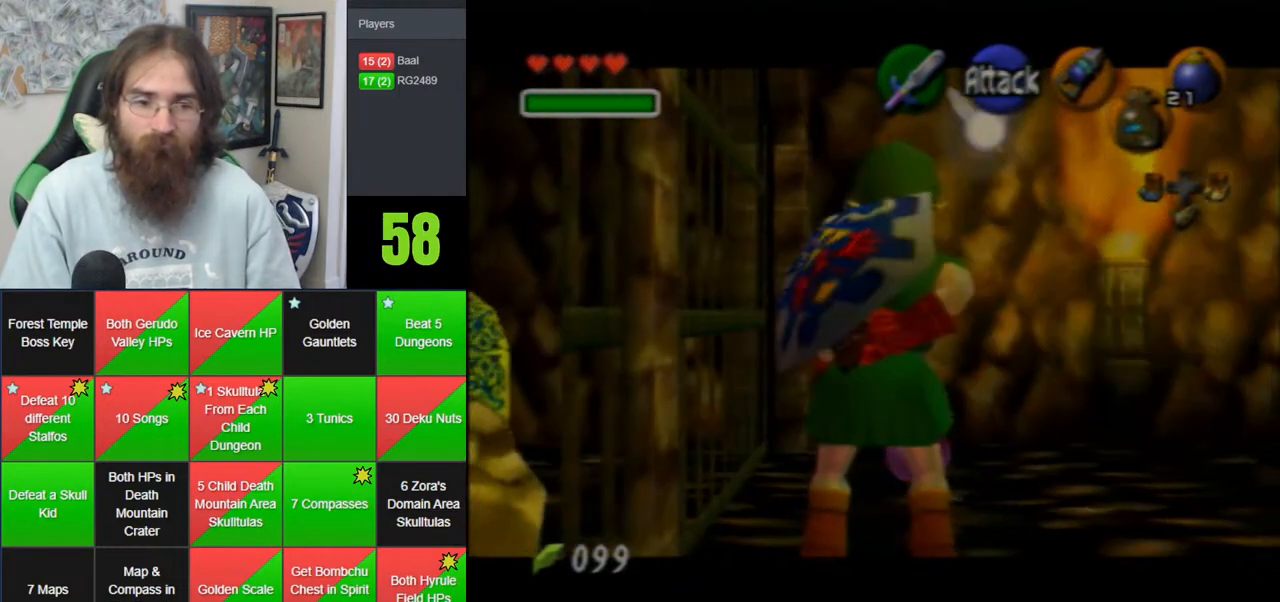
{"buttons": ["Z"], "left_stick": "center", "events": []}
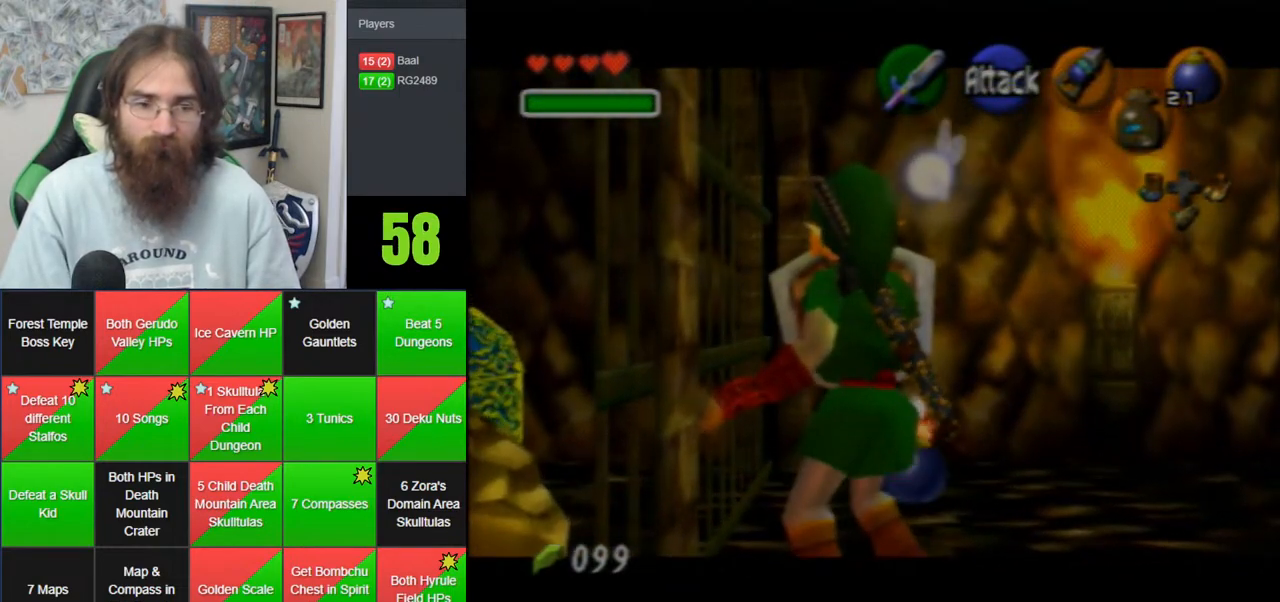
{"buttons": ["Z"], "left_stick": "center", "events": []}